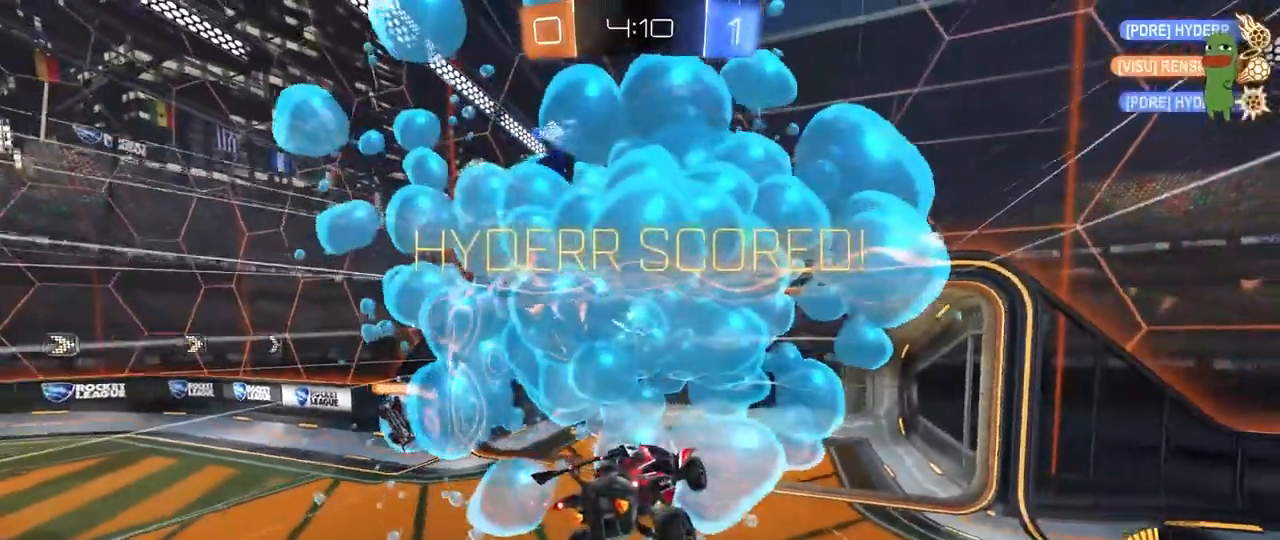
Gameplay with keyboard and mouse; each line is a JSON object with the keys and mouse buttons held at the frame after it. "events" lists presses ("down") and releases ("up") of "1", "2", "3", "4", "5", "a", "alt", "c", "caps_lock", "ctrl", "d", "e", "f", "g", "q", "r", "s", "shift", "space", "t", "tab", "v", "w", "x", "z", "mouse_left", "mouse_wheel" and "mouse_right" between this image and that frame as [ms after this image, input, new state], when the widget could be followed in between. "mouse_left", "mouse_wheel", "mouse_right" = the "left", "wheel", "right" buttons of the "mouse" list. No other keys are recorded. "wheel" means that the mouse wheel is clicked or scrolled. "mouse_move" is the direction in which the mouse moves at that frame (one of eight, or "still"), when it could be read.
{"keys": ["d", "s"], "mouse": [], "mouse_move": "still", "events": [[50, "space", "down"], [200, "s", "down"], [233, "space", "up"]]}
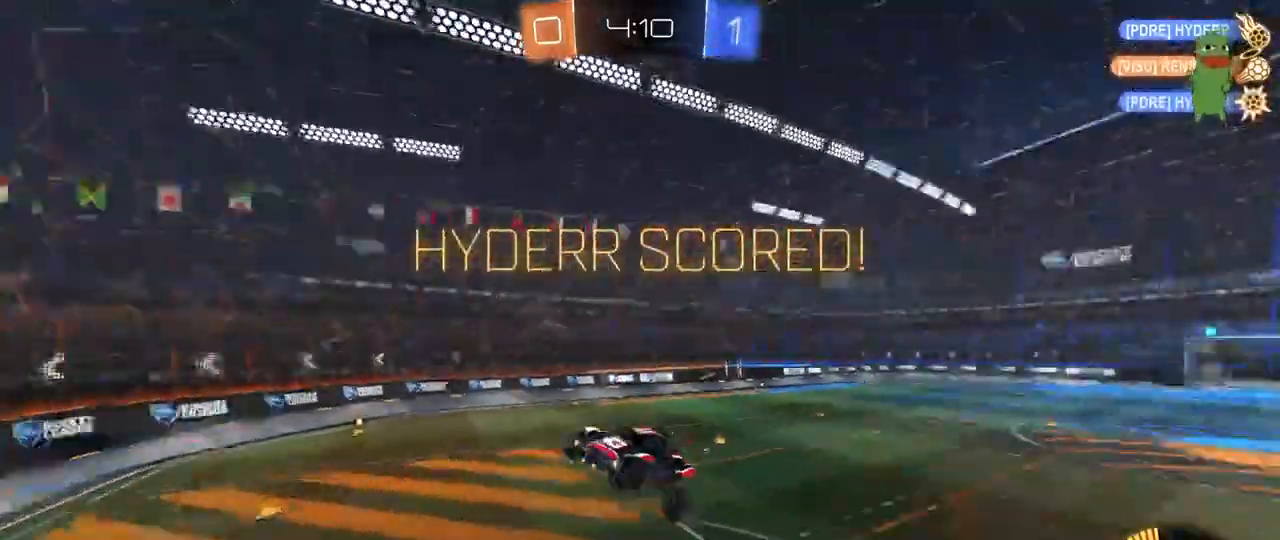
{"keys": ["d", "shift", "w"], "mouse": [], "mouse_move": "still", "events": [[217, "shift", "down"], [267, "s", "up"], [450, "w", "down"]]}
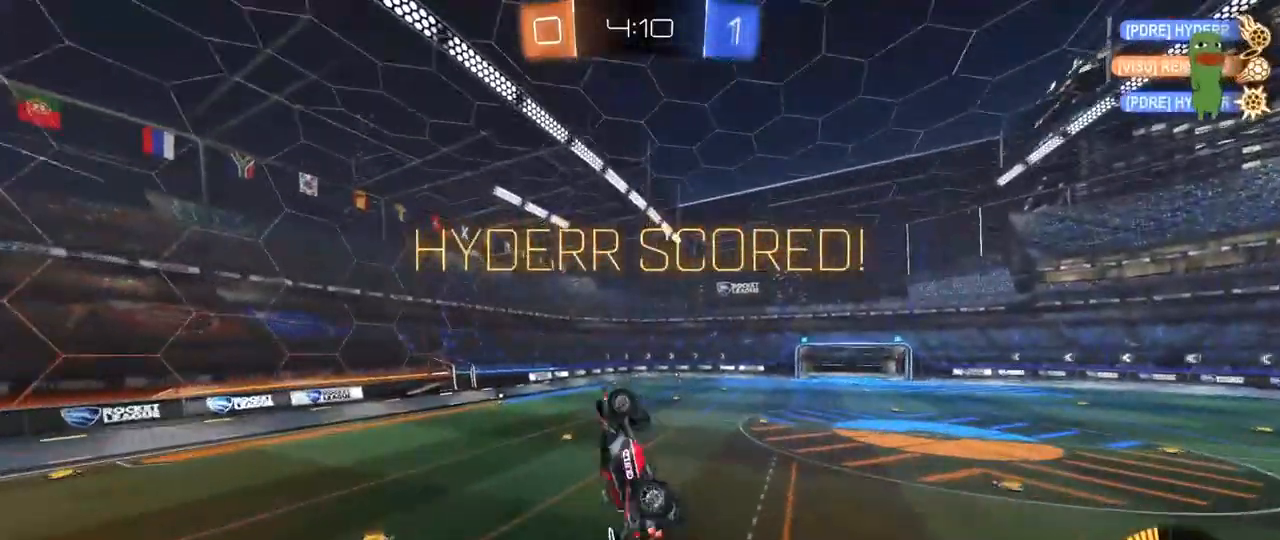
{"keys": [], "mouse": [], "mouse_move": "still", "events": [[233, "shift", "up"], [267, "d", "up"], [367, "w", "up"]]}
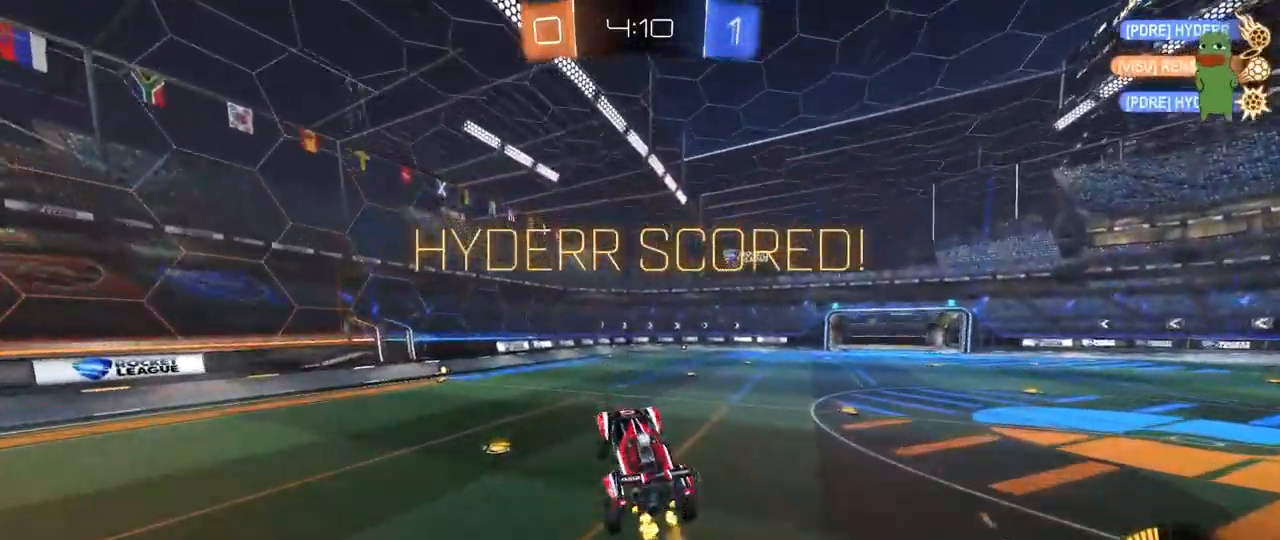
{"keys": ["d", "w"], "mouse": ["left", "right"], "mouse_move": "still", "events": [[283, "d", "down"], [433, "w", "down"], [467, "mouse_left", "down"], [467, "mouse_right", "down"]]}
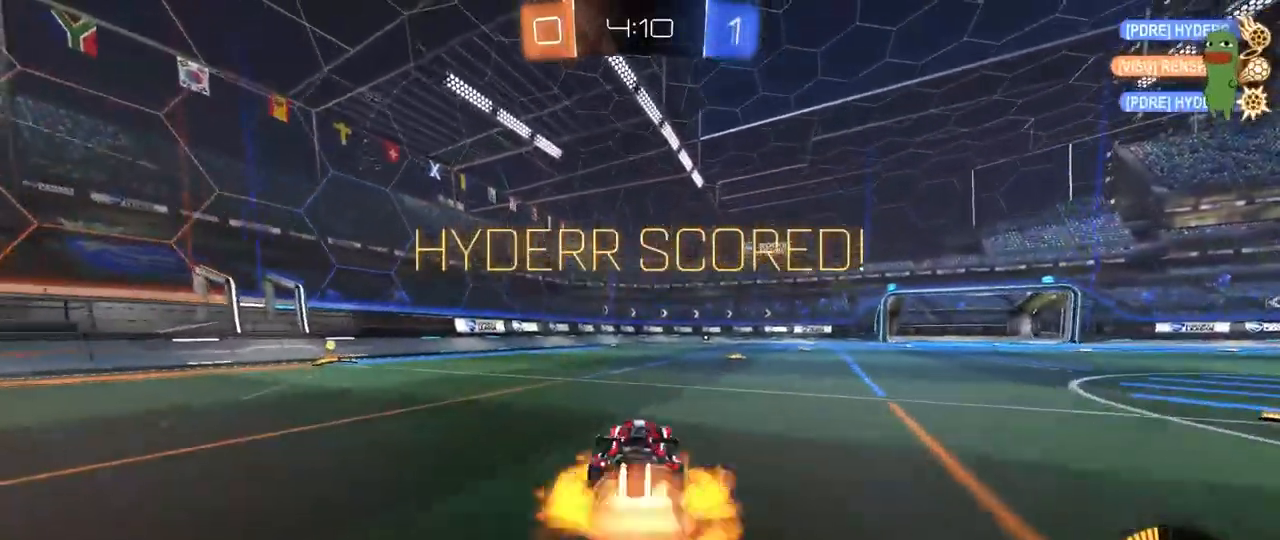
{"keys": ["d", "shift"], "mouse": [], "mouse_move": "still", "events": [[17, "d", "up"], [17, "shift", "down"], [67, "d", "down"], [67, "mouse_right", "up"], [117, "mouse_right", "down"], [167, "s", "down"], [167, "w", "up"], [350, "mouse_left", "up"], [350, "mouse_right", "up"], [483, "s", "up"]]}
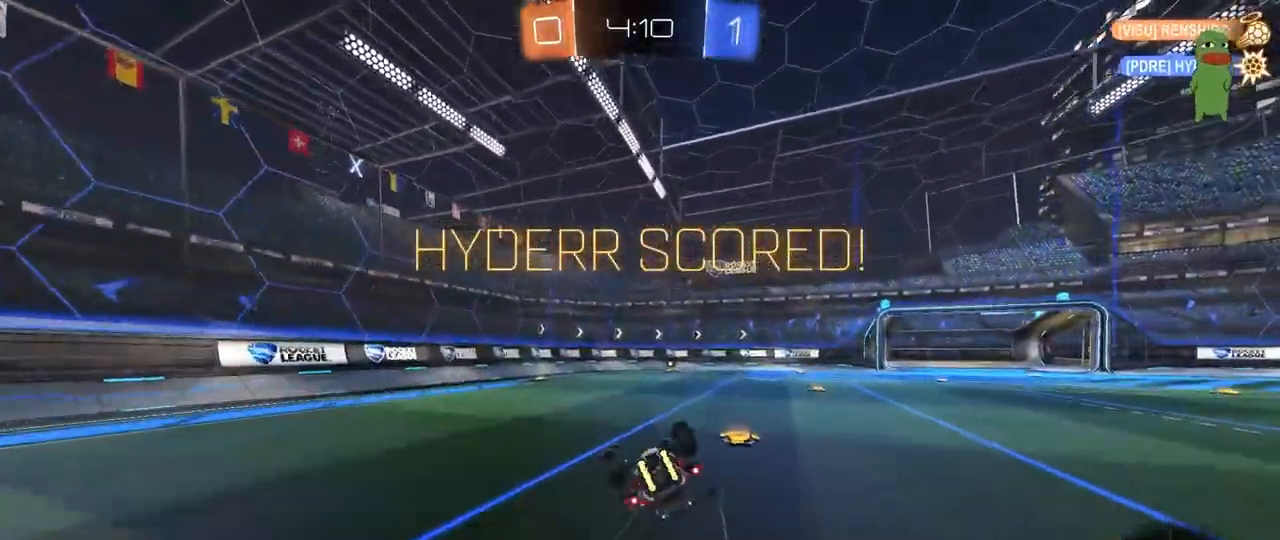
{"keys": [], "mouse": [], "mouse_move": "still", "events": [[83, "s", "down"], [367, "s", "up"], [417, "shift", "up"], [467, "d", "up"]]}
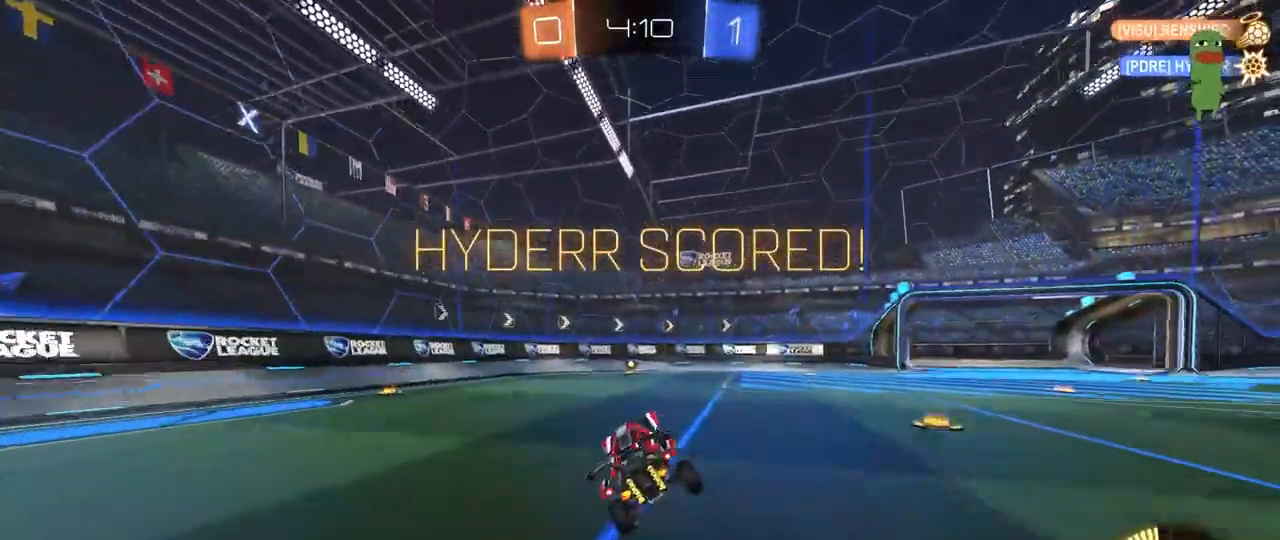
{"keys": ["s"], "mouse": [], "mouse_move": "still", "events": [[283, "a", "down"], [483, "a", "up"], [483, "s", "down"]]}
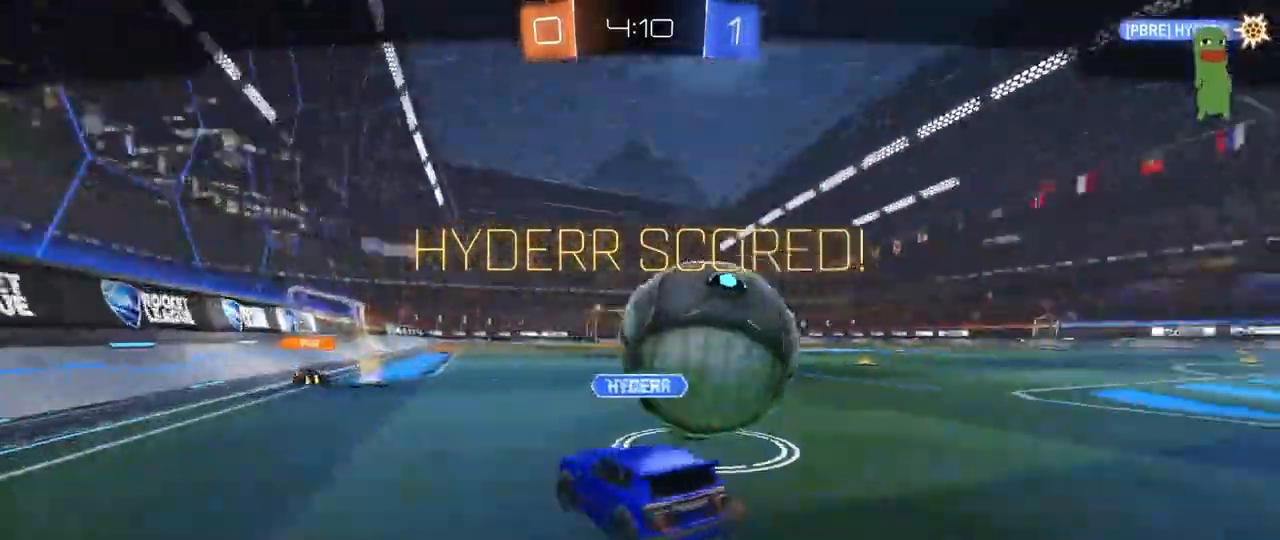
{"keys": ["tab"], "mouse": [], "mouse_move": "still", "events": [[167, "s", "up"], [400, "tab", "down"]]}
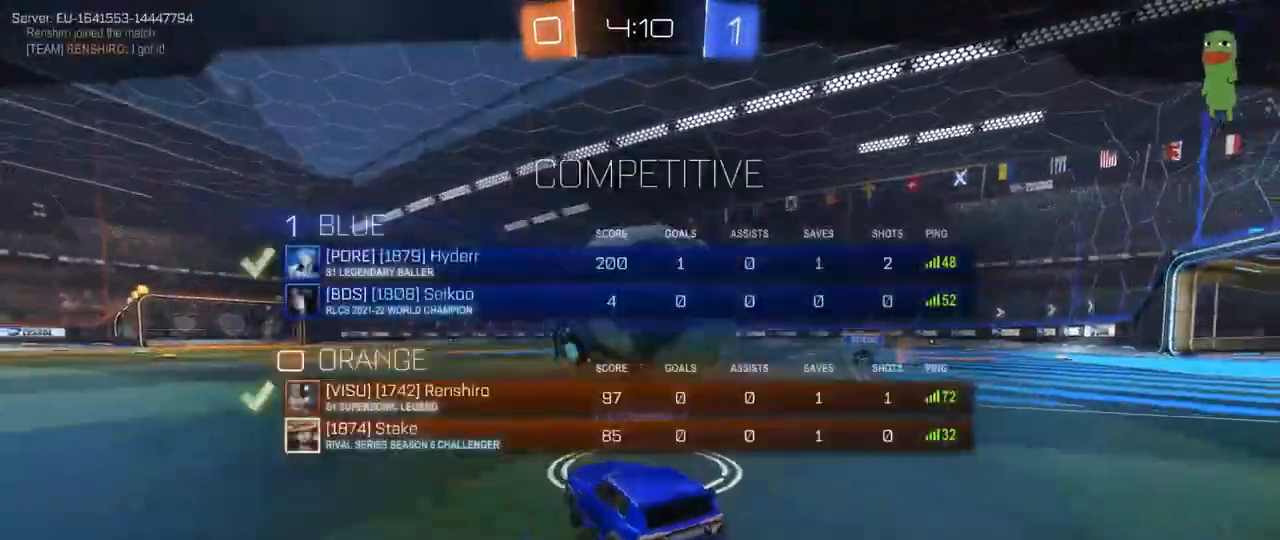
{"keys": [], "mouse": [], "mouse_move": "still", "events": [[417, "tab", "up"]]}
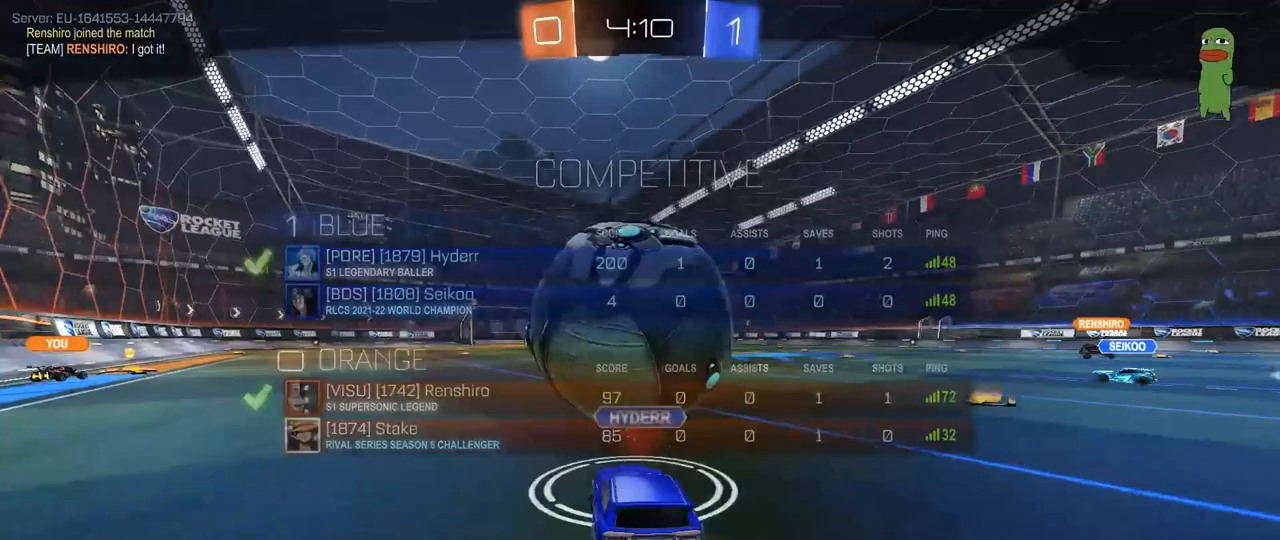
{"keys": ["tab"], "mouse": [], "mouse_move": "still", "events": [[483, "tab", "down"]]}
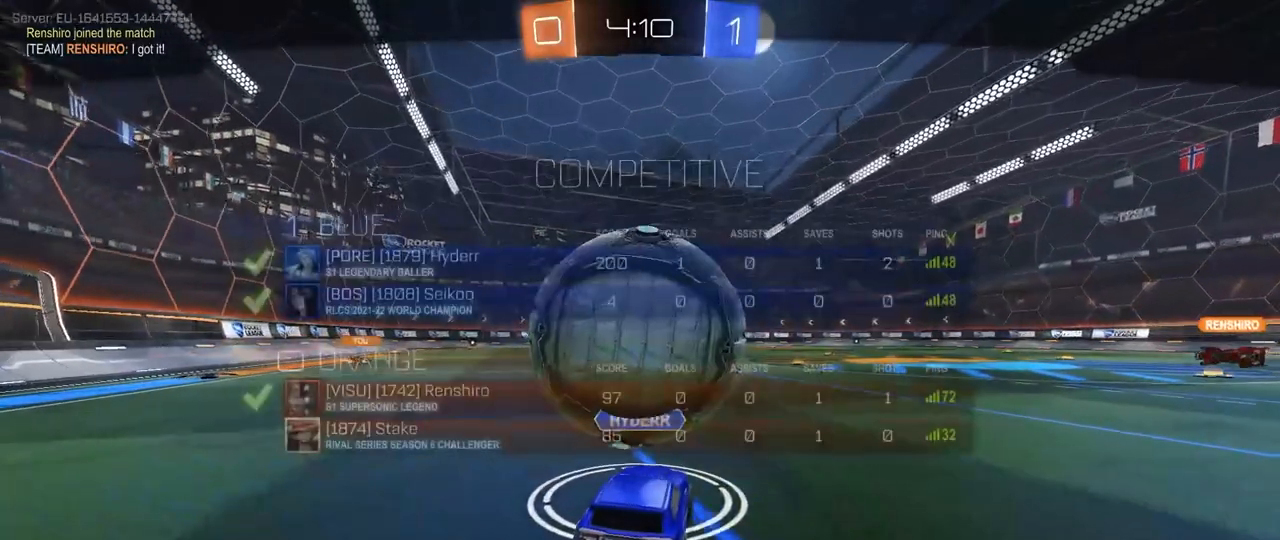
{"keys": ["tab"], "mouse": [], "mouse_move": "still", "events": []}
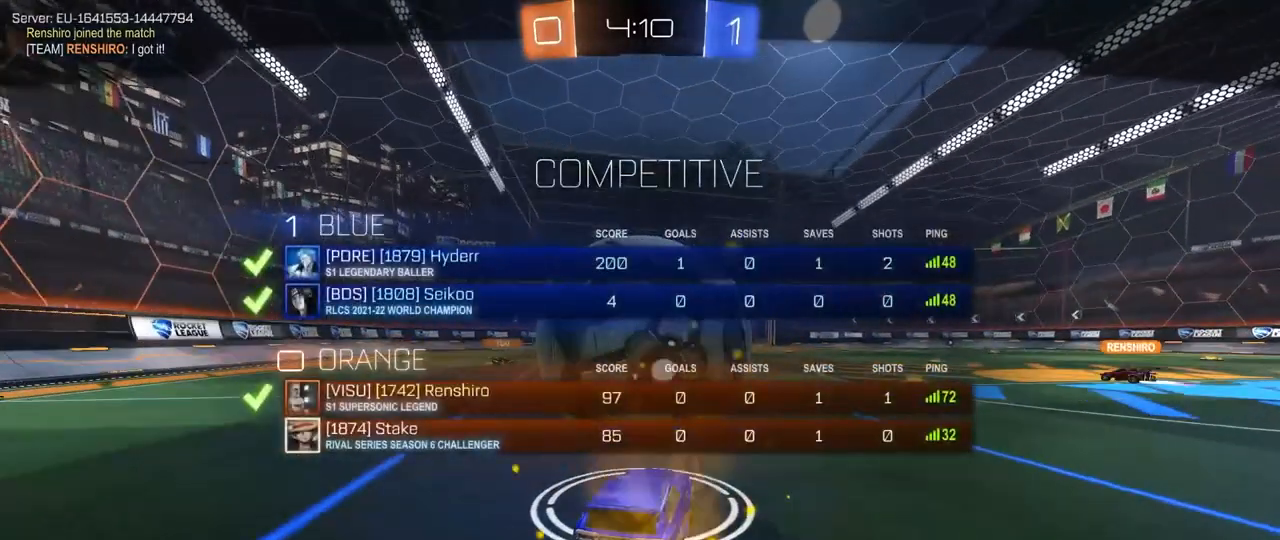
{"keys": [], "mouse": ["right"], "mouse_move": "still", "events": [[217, "tab", "up"], [467, "mouse_right", "down"]]}
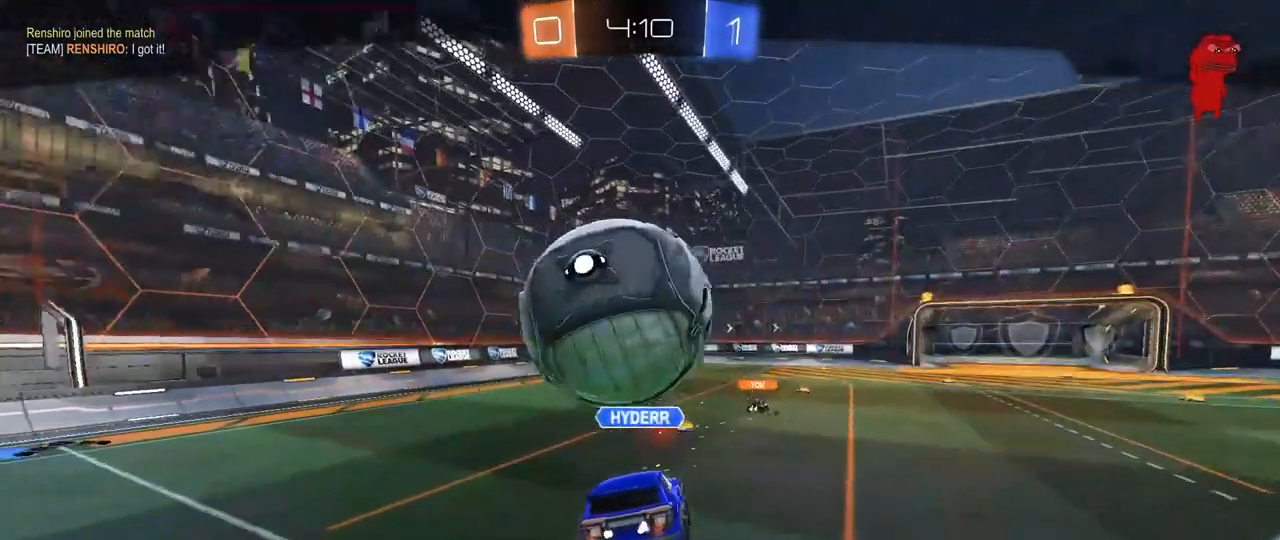
{"keys": [], "mouse": [], "mouse_move": "still", "events": [[200, "mouse_right", "up"]]}
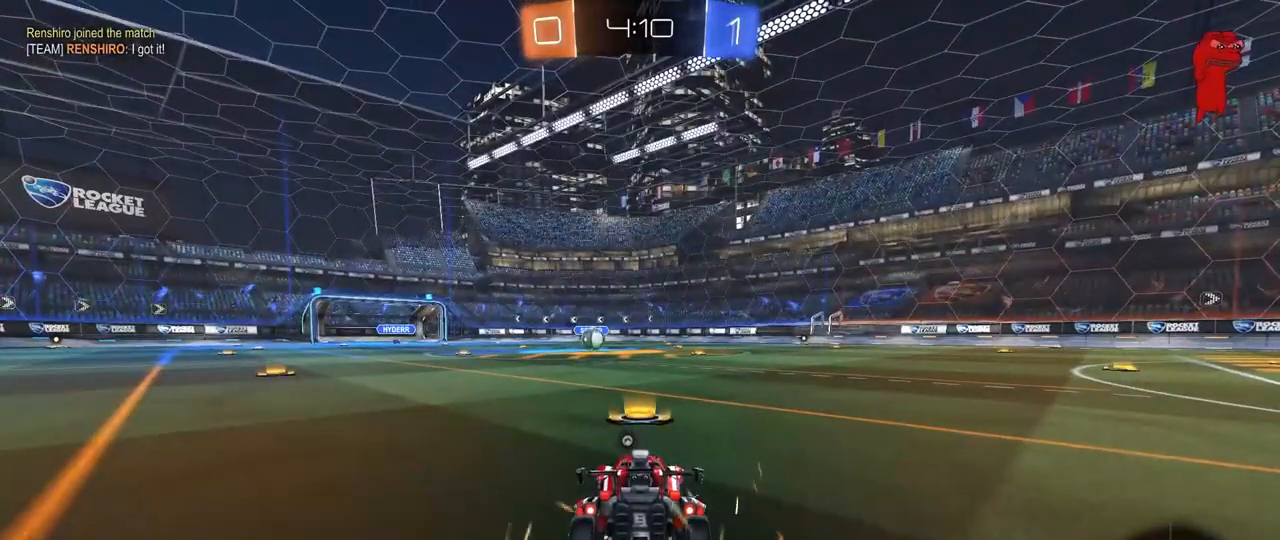
{"keys": [], "mouse": [], "mouse_move": "still", "events": []}
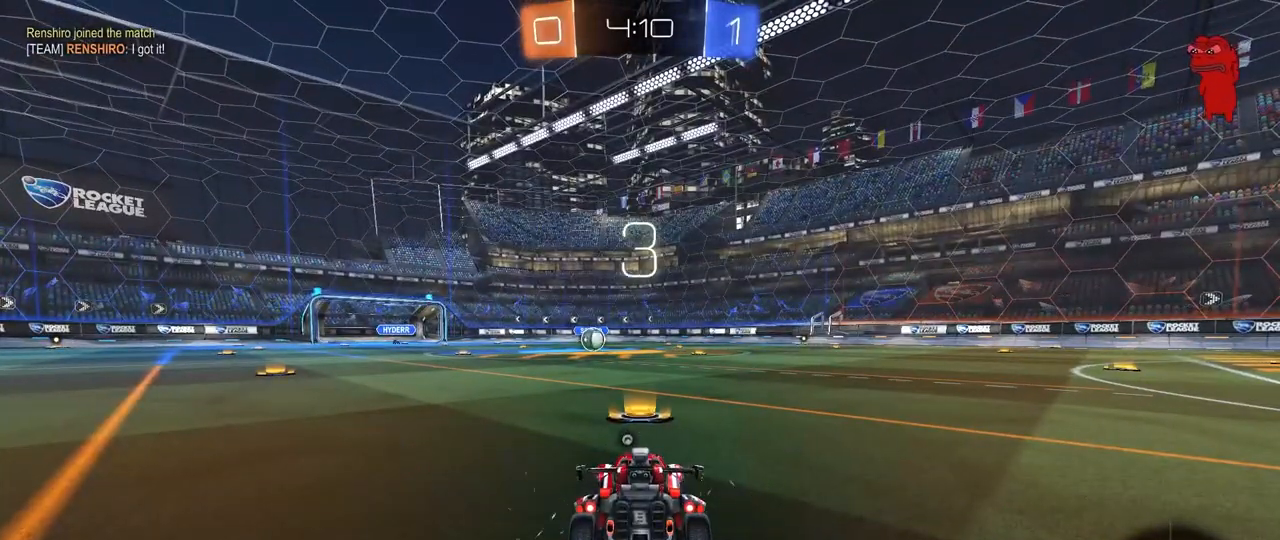
{"keys": [], "mouse": [], "mouse_move": "still", "events": []}
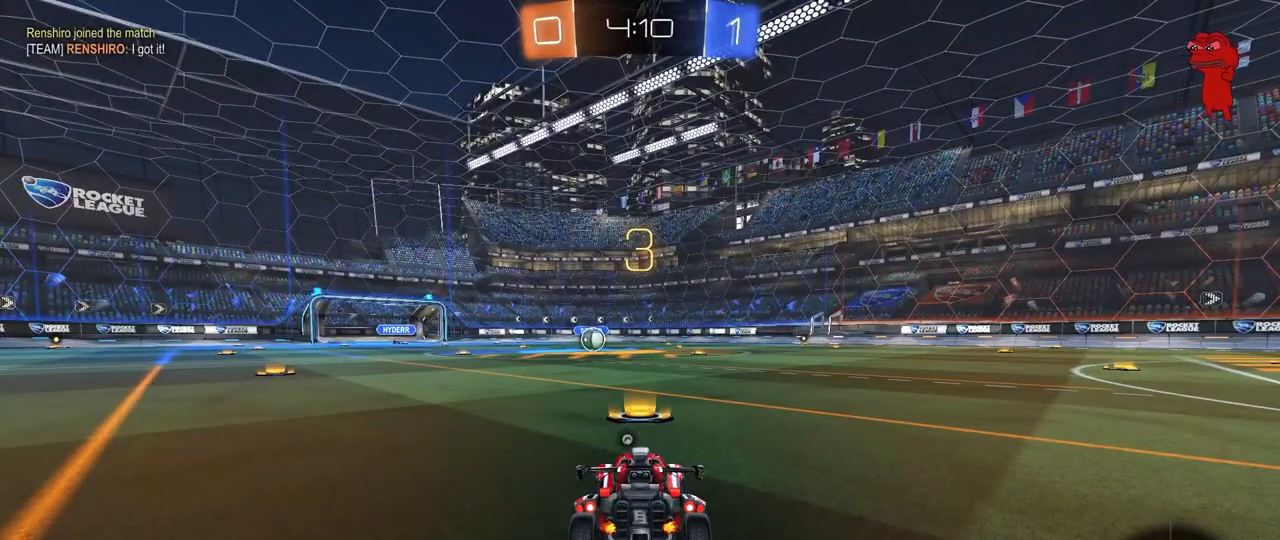
{"keys": [], "mouse": [], "mouse_move": "still", "events": []}
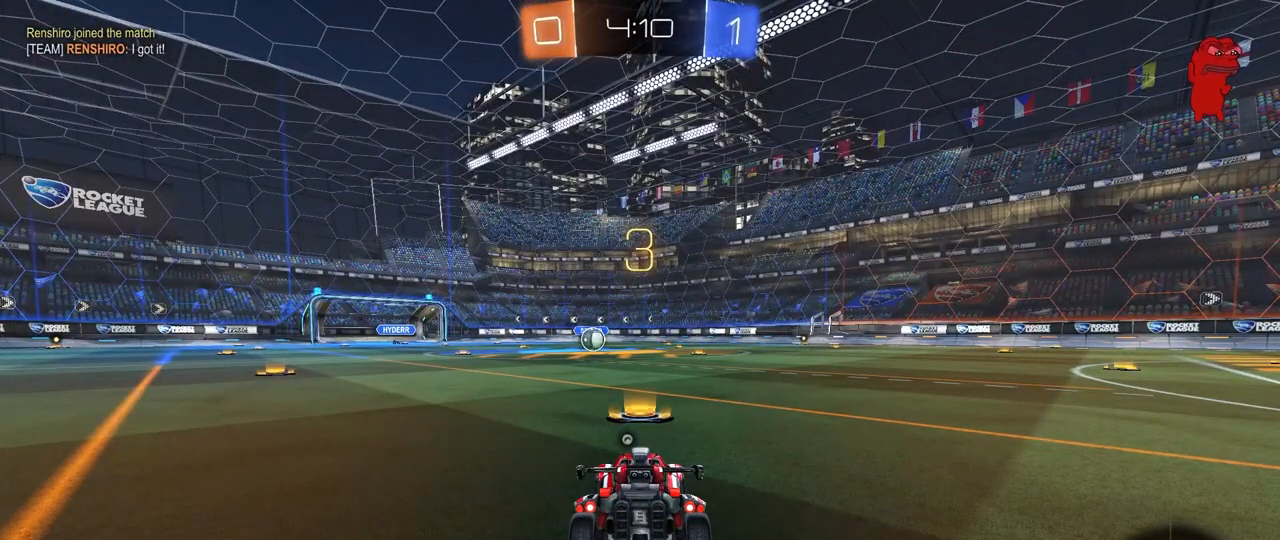
{"keys": [], "mouse": ["left"], "mouse_move": "up-right", "events": [[350, "mouse_left", "down"]]}
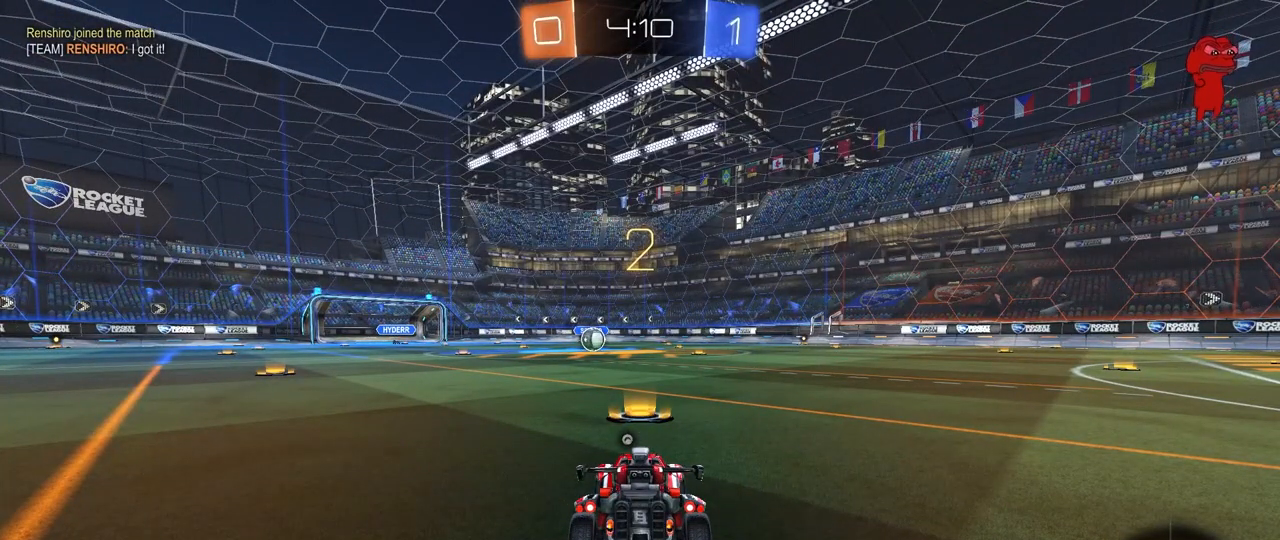
{"keys": [], "mouse": ["left"], "mouse_move": "down-right", "events": []}
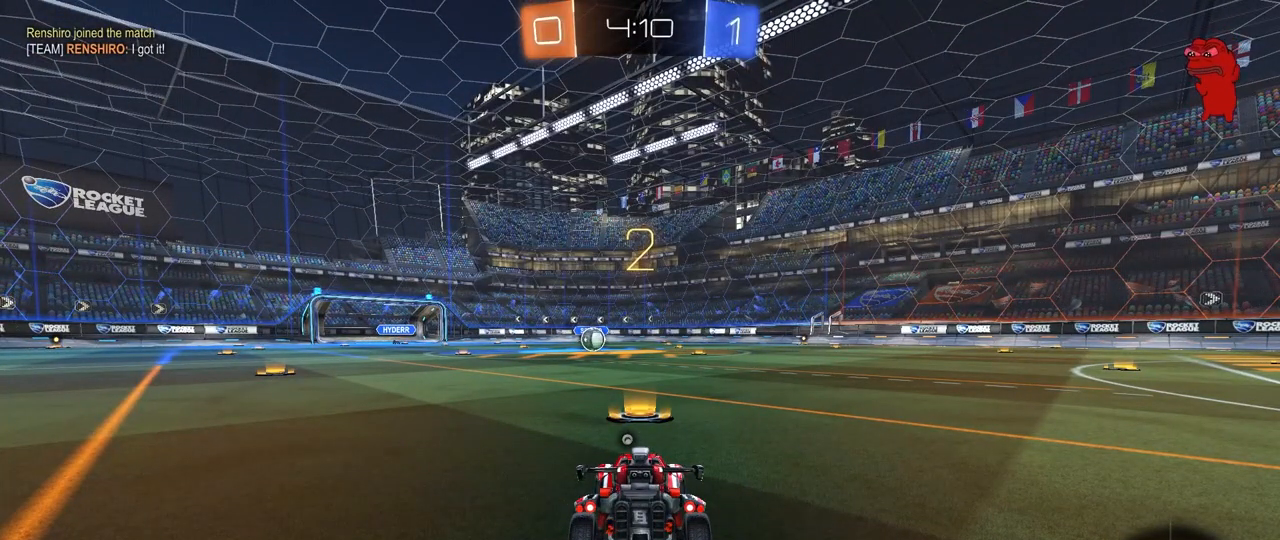
{"keys": ["w"], "mouse": ["left"], "mouse_move": "left", "events": [[467, "w", "down"]]}
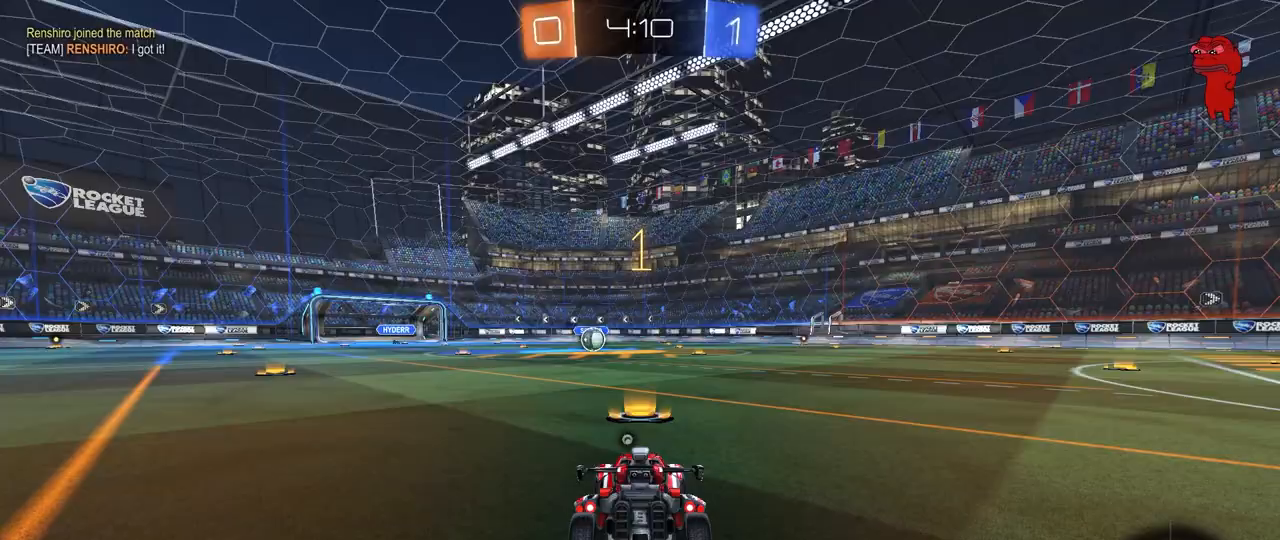
{"keys": ["w"], "mouse": ["left"], "mouse_move": "up-left", "events": []}
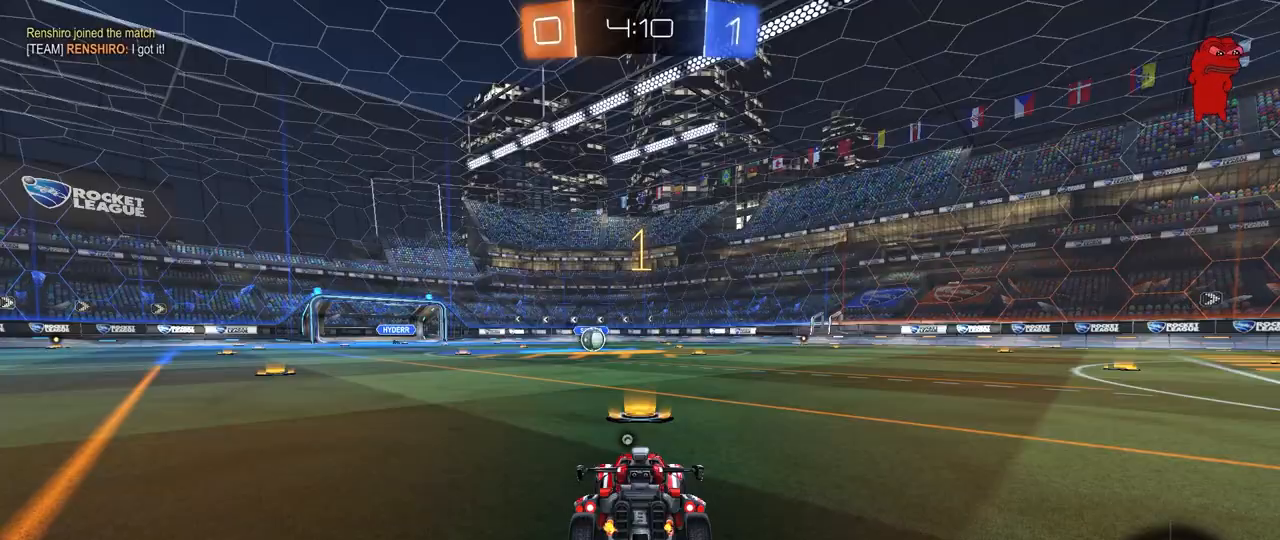
{"keys": ["a", "s", "shift"], "mouse": ["left", "right"], "mouse_move": "left", "events": [[317, "d", "down"], [317, "mouse_right", "down"], [317, "space", "down"], [417, "a", "down"], [417, "d", "up"], [417, "mouse_right", "up"], [467, "mouse_right", "down"], [467, "shift", "down"], [467, "space", "up"], [500, "s", "down"], [500, "w", "up"]]}
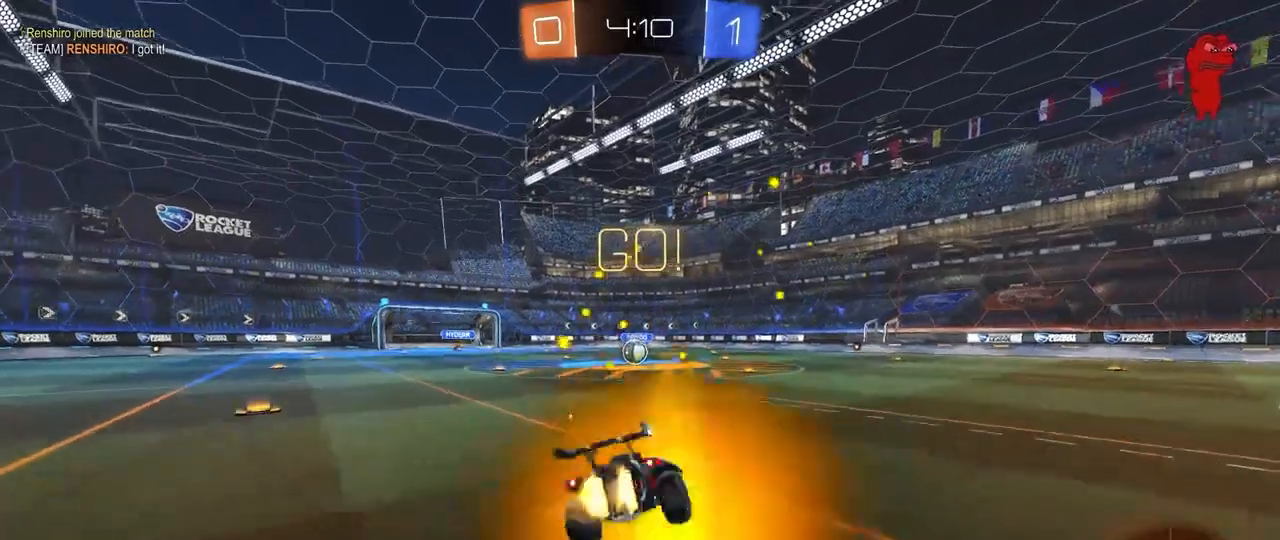
{"keys": ["a", "s", "shift"], "mouse": ["left"], "mouse_move": "still", "events": [[50, "mouse_right", "up"], [383, "s", "up"], [483, "s", "down"]]}
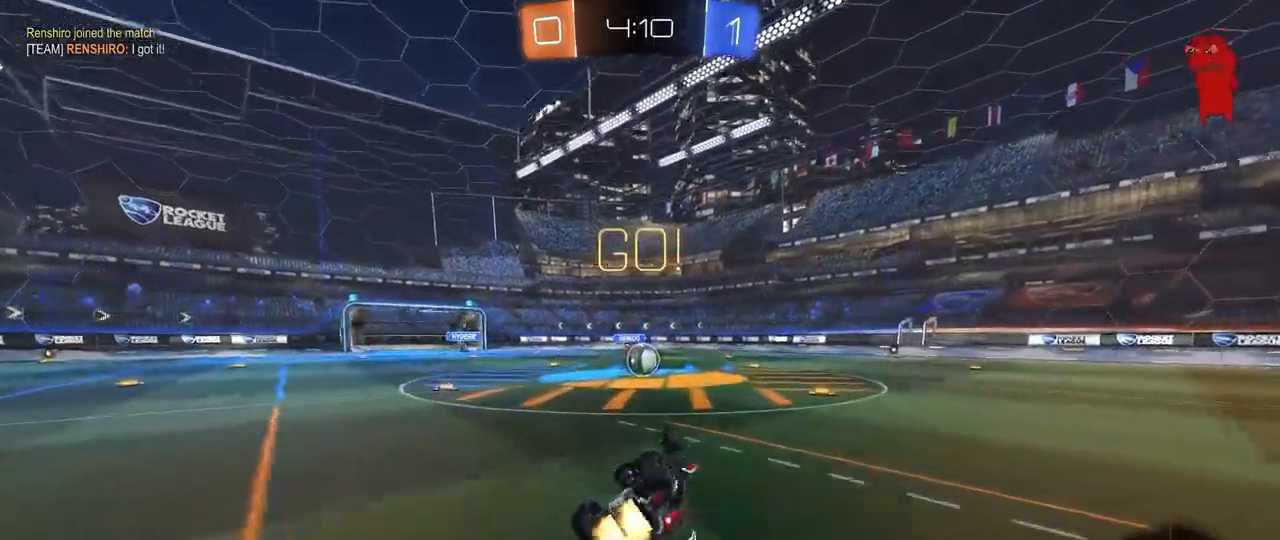
{"keys": [], "mouse": [], "mouse_move": "still", "events": [[267, "a", "up"], [267, "s", "up"], [267, "shift", "up"], [350, "mouse_left", "up"]]}
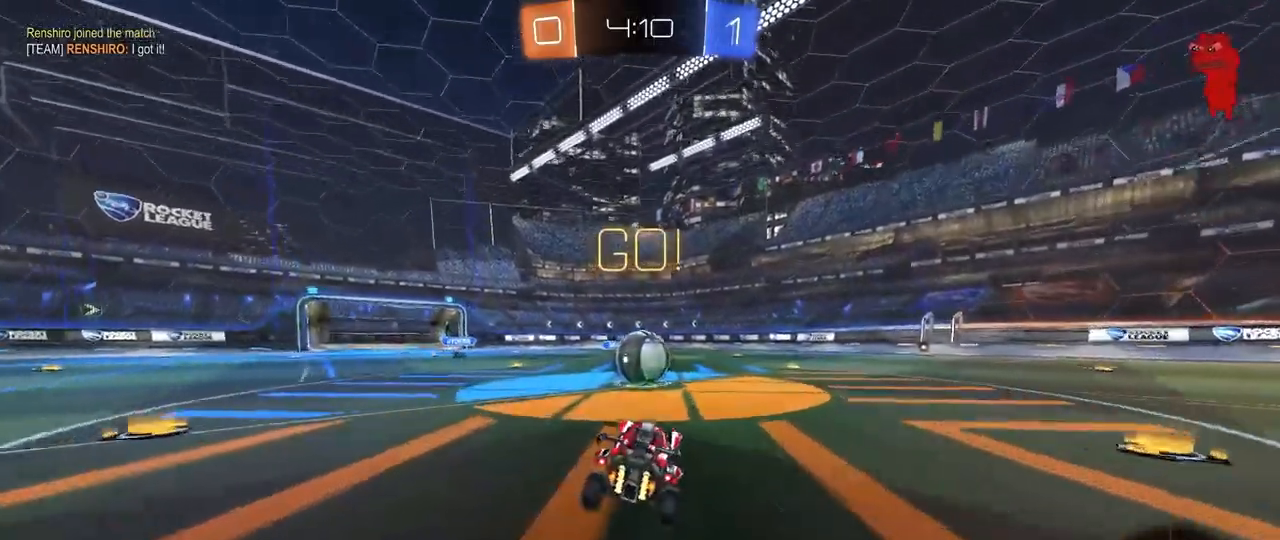
{"keys": ["a", "s", "shift"], "mouse": ["right"], "mouse_move": "still", "events": [[183, "d", "down"], [183, "mouse_right", "down"], [233, "w", "down"], [317, "a", "down"], [317, "d", "up"], [317, "mouse_right", "up"], [317, "shift", "down"], [417, "mouse_right", "down"], [500, "s", "down"], [500, "w", "up"]]}
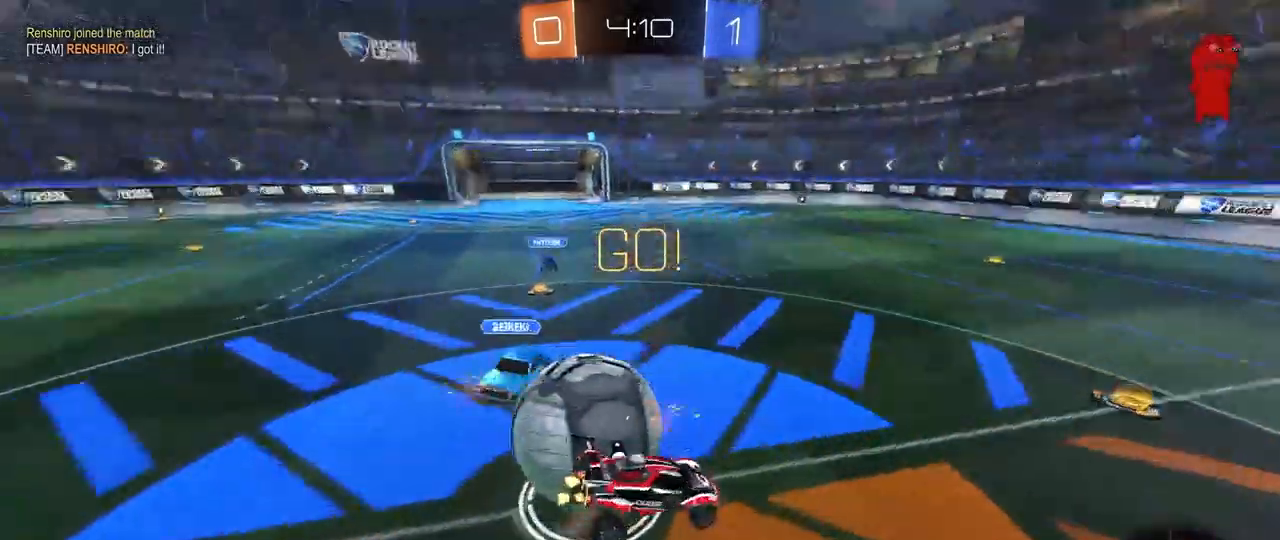
{"keys": ["a", "s", "shift"], "mouse": [], "mouse_move": "still", "events": [[150, "mouse_right", "up"], [333, "s", "up"], [433, "s", "down"]]}
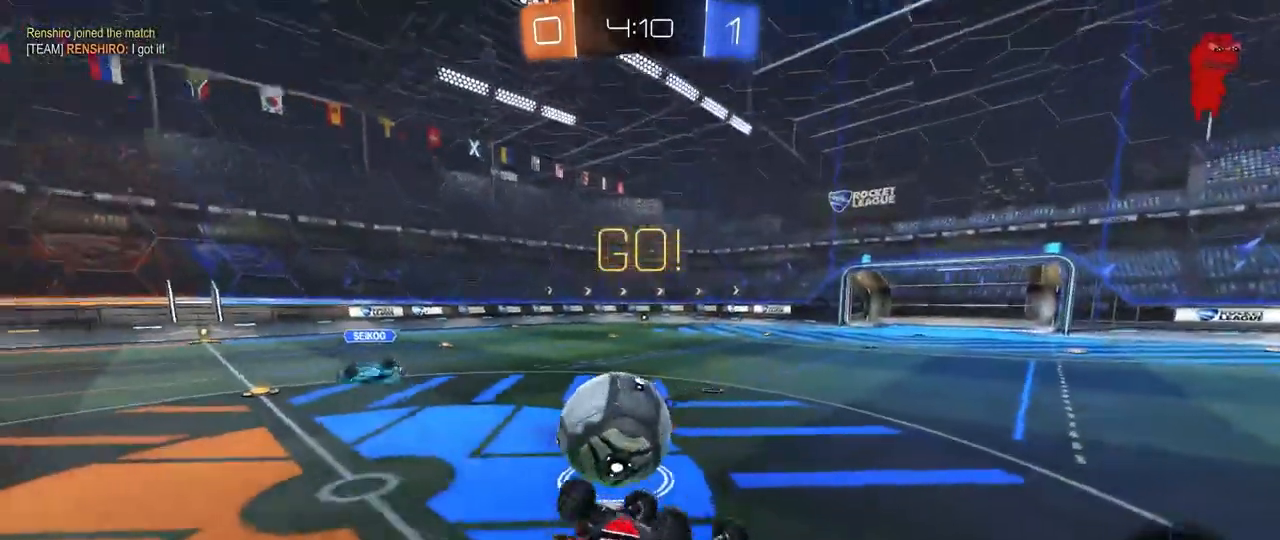
{"keys": [], "mouse": [], "mouse_move": "still", "events": [[300, "s", "up"], [300, "shift", "up"], [350, "a", "up"], [350, "d", "down"], [500, "d", "up"]]}
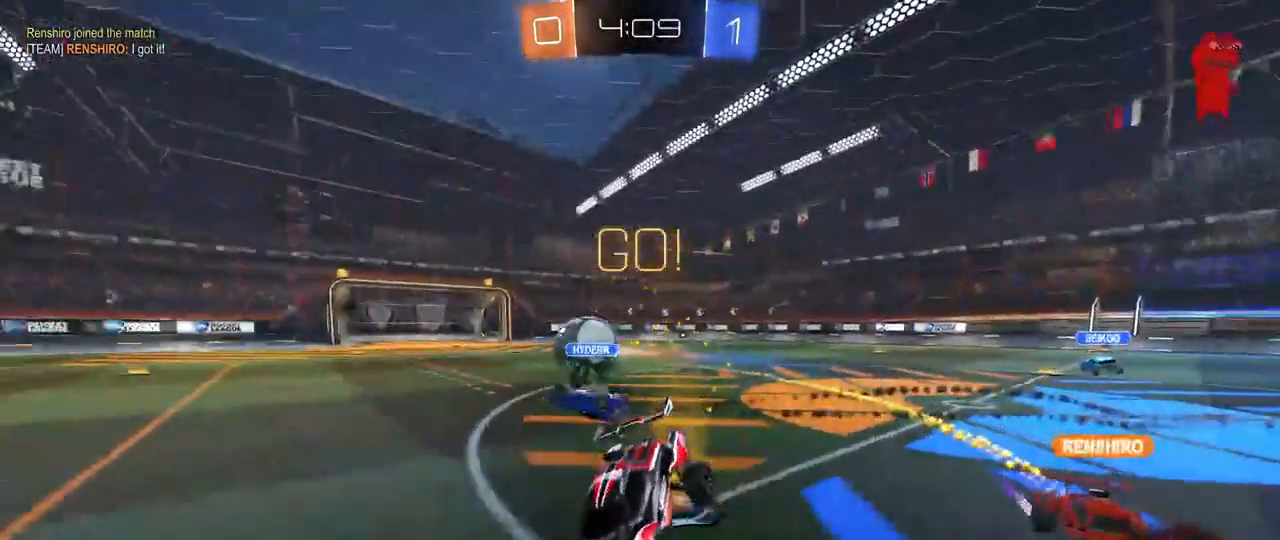
{"keys": ["s"], "mouse": [], "mouse_move": "still", "events": [[183, "d", "down"], [183, "s", "down"], [500, "d", "up"]]}
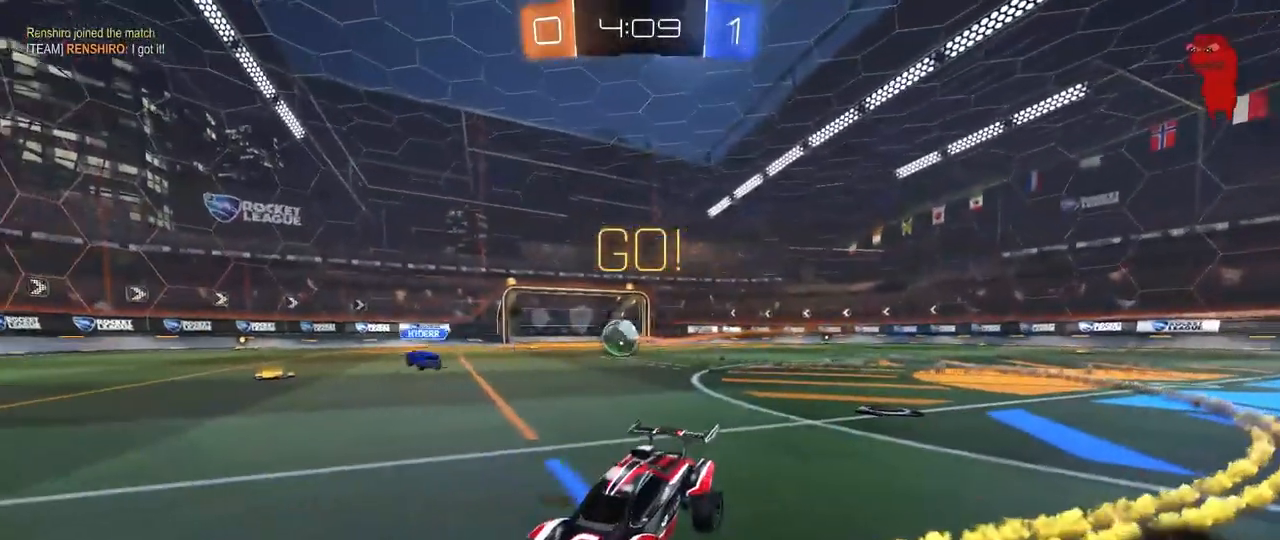
{"keys": [], "mouse": [], "mouse_move": "still", "events": [[50, "s", "up"]]}